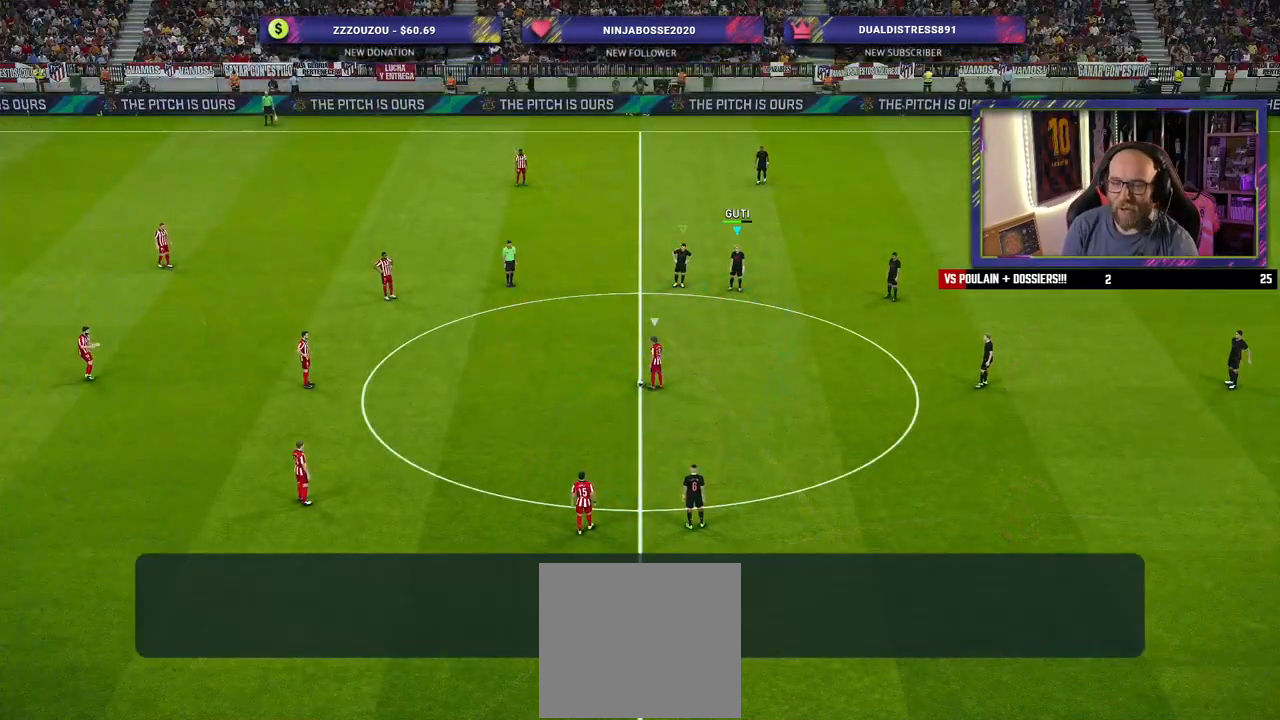
Gameplay with a controller (PlayStation layout); each line is a JSON object with the inputs held at the frame after it. "events" lists button and stick changes between this image and that frame as [ms after this image, input, new state], when the widget could be followed in between.
{"buttons": [], "left_stick": "center", "right_stick": "up-right", "events": [[400, "right_stick", "up-right"]]}
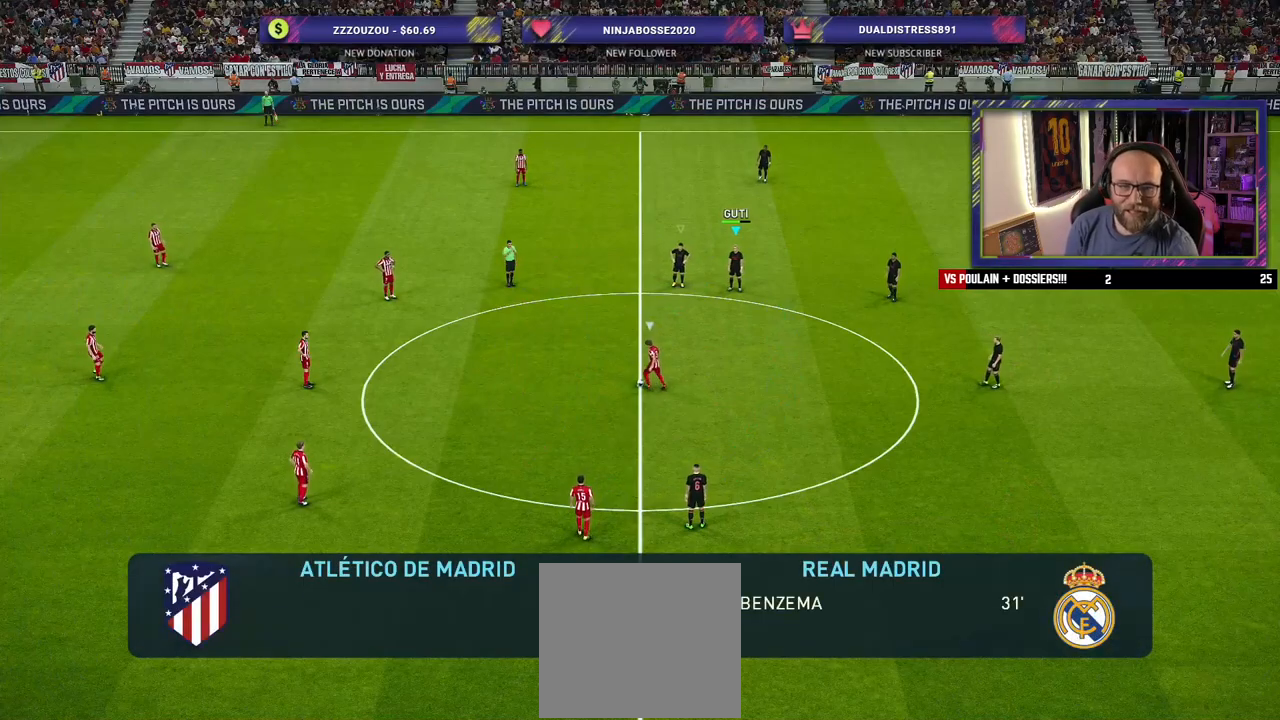
{"buttons": [], "left_stick": "center", "right_stick": "center", "events": [[80, "right_stick", "center"]]}
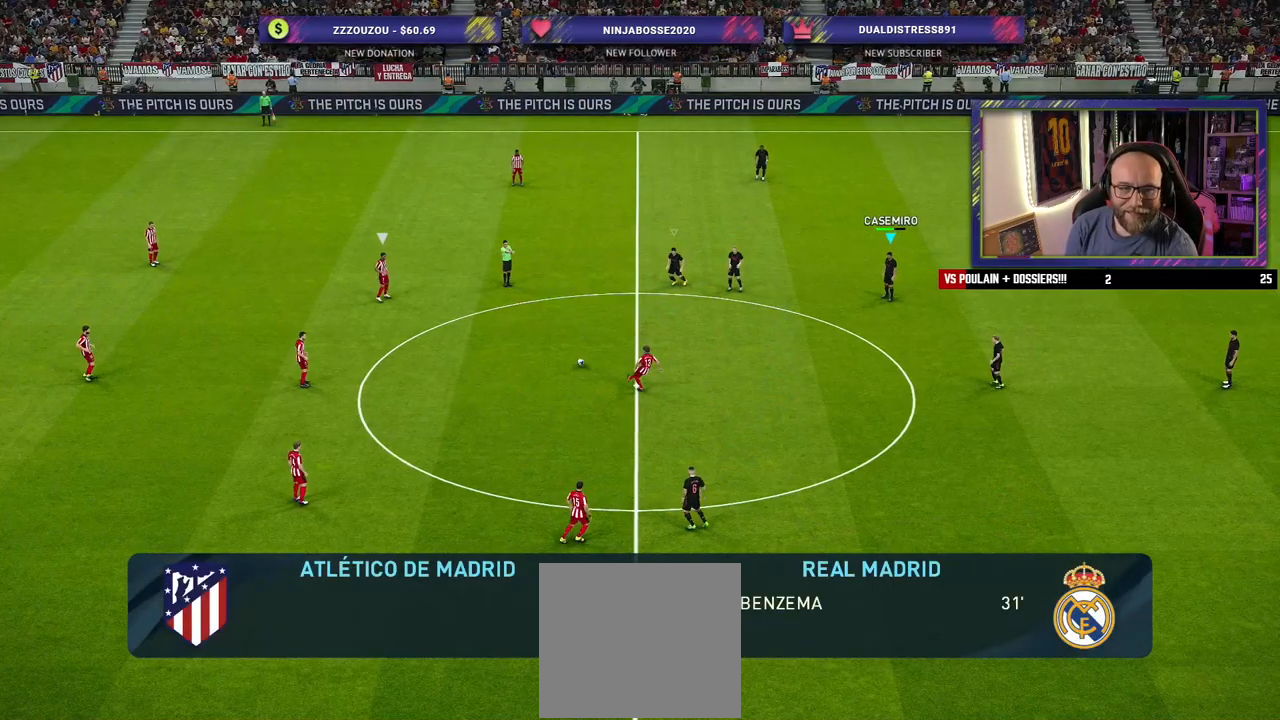
{"buttons": [], "left_stick": "center", "right_stick": "center", "events": []}
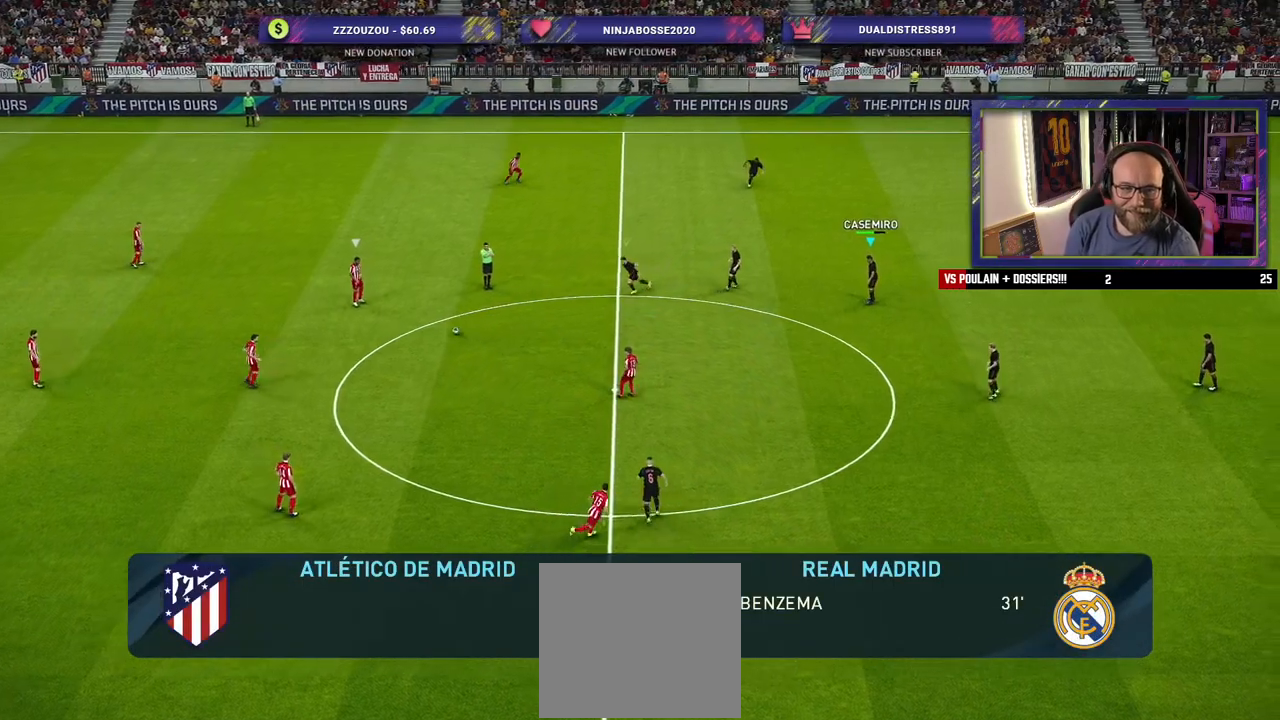
{"buttons": ["SQUARE", "R2"], "left_stick": "left", "right_stick": "center", "events": [[160, "R2", "down"], [180, "left_stick", "left"], [400, "SQUARE", "down"]]}
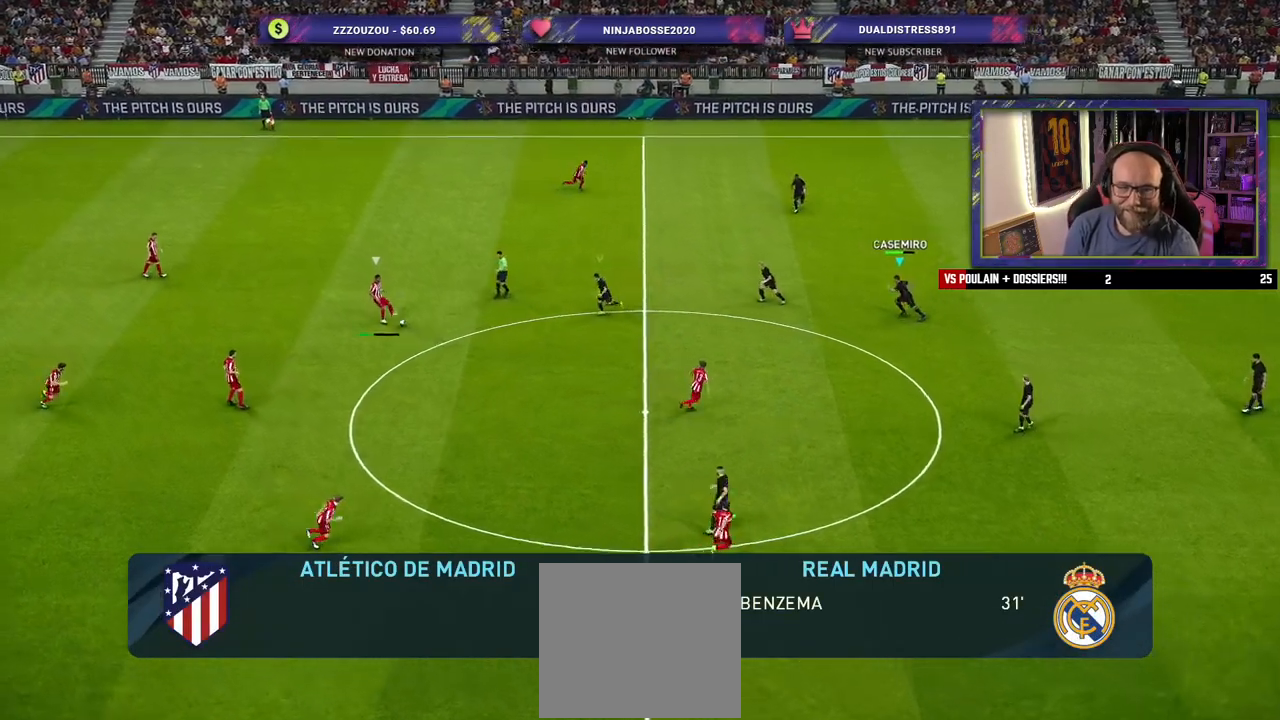
{"buttons": ["SQUARE", "R2"], "left_stick": "down-left", "right_stick": "center", "events": [[160, "left_stick", "down-left"]]}
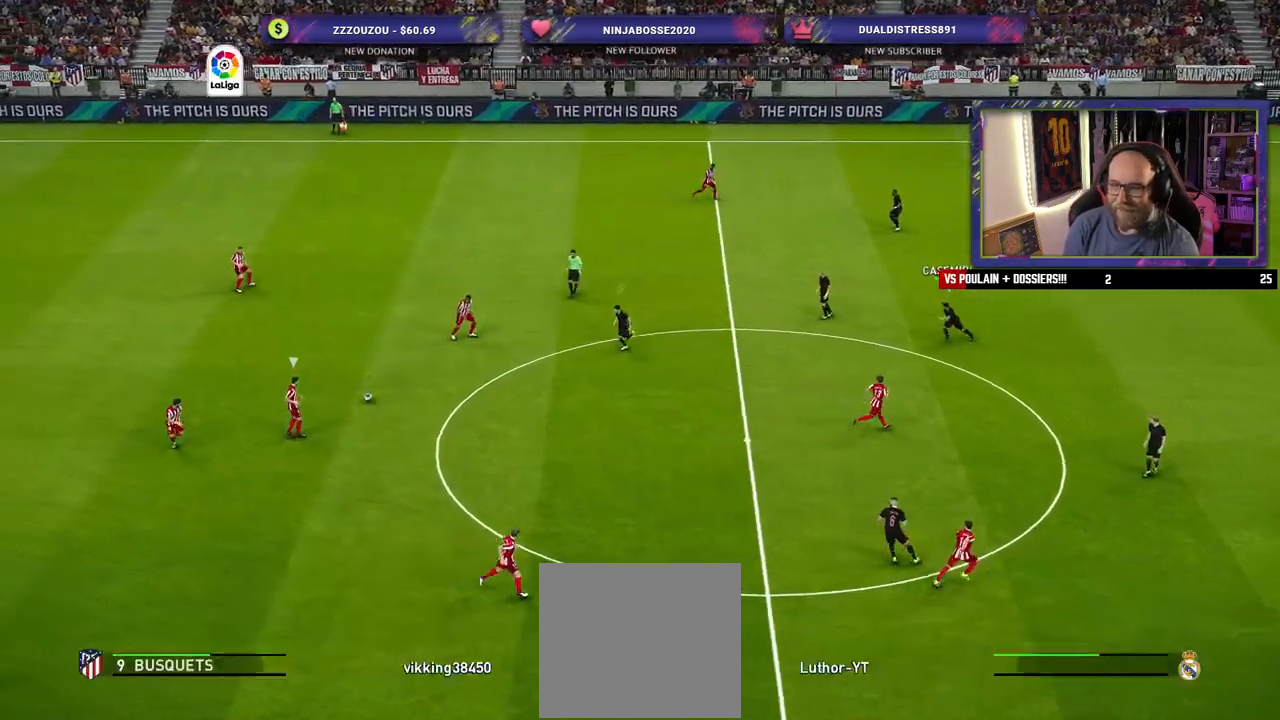
{"buttons": ["SQUARE", "R2"], "left_stick": "down", "right_stick": "center", "events": [[160, "left_stick", "down"]]}
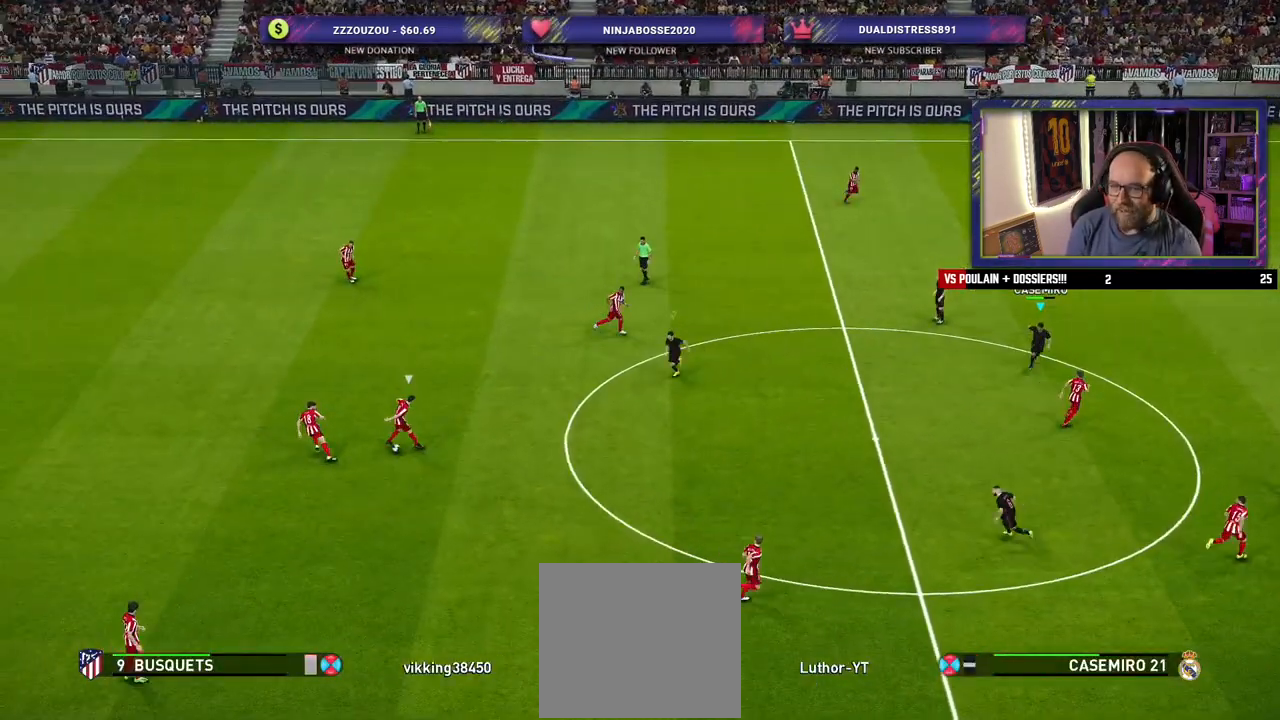
{"buttons": ["SQUARE", "R2"], "left_stick": "down", "right_stick": "center", "events": []}
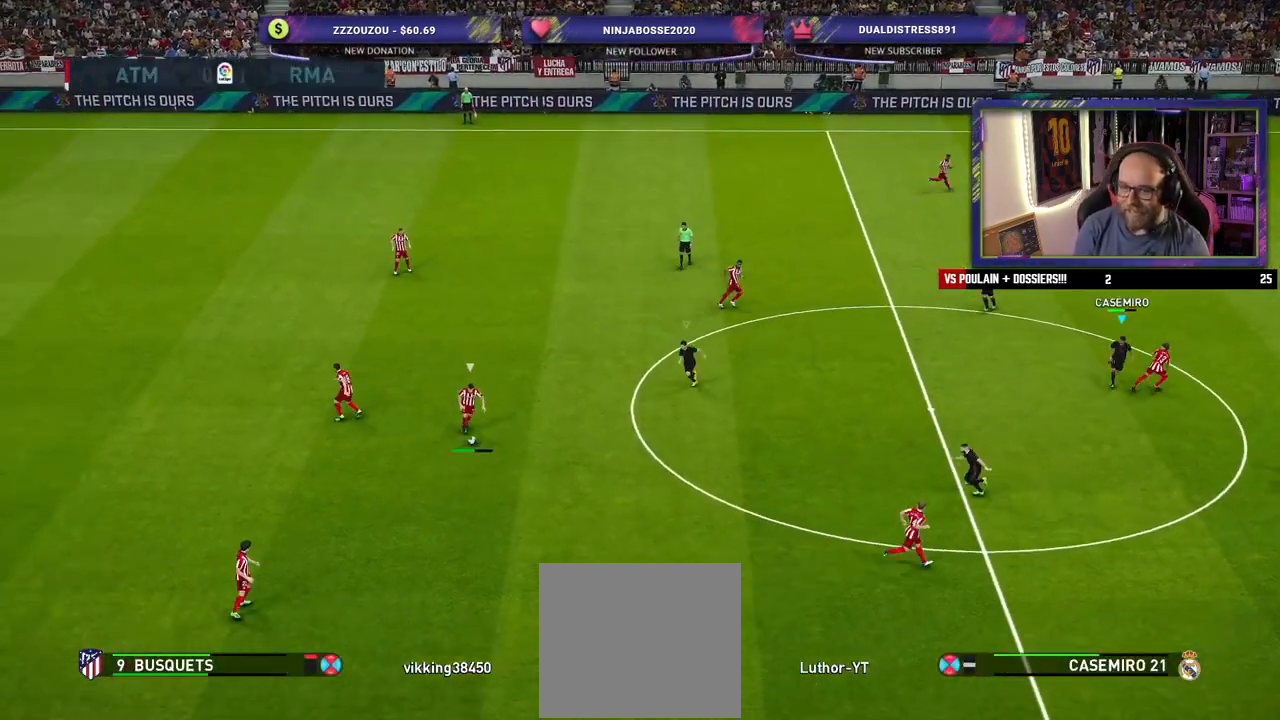
{"buttons": ["SQUARE", "R2"], "left_stick": "center", "right_stick": "center", "events": [[340, "left_stick", "center"]]}
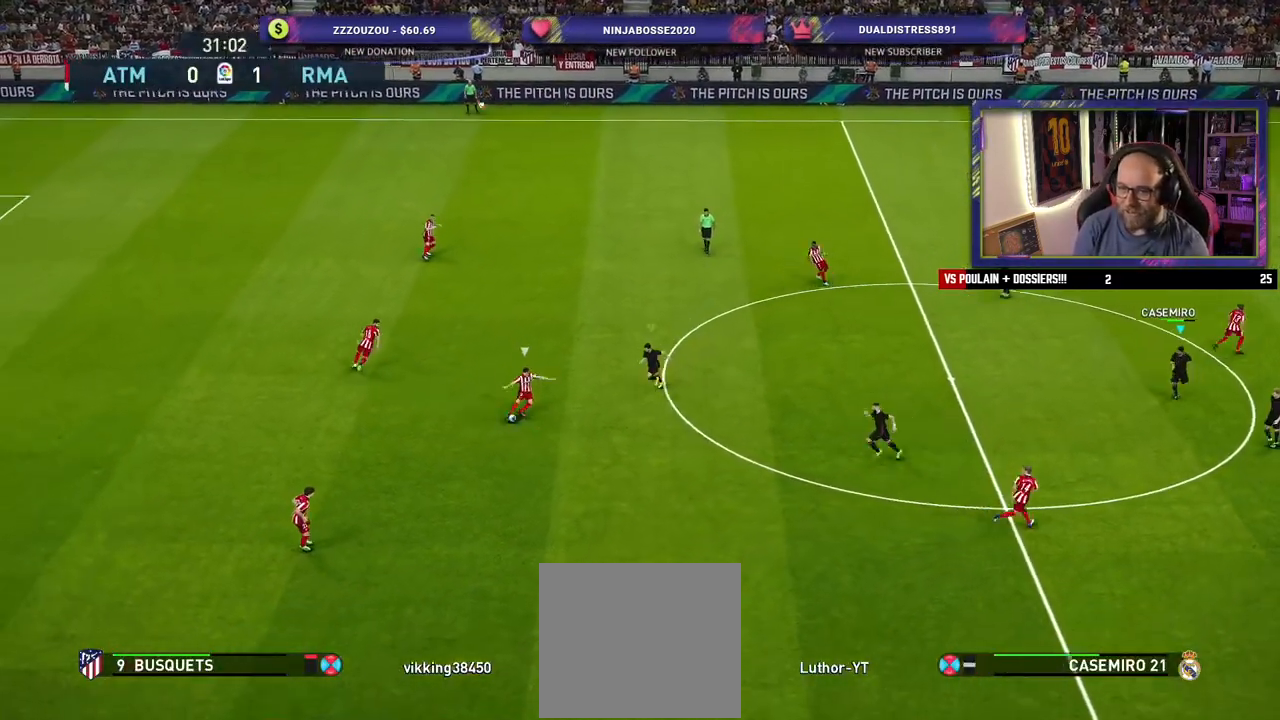
{"buttons": ["R2"], "left_stick": "down-right", "right_stick": "center", "events": [[340, "left_stick", "down-right"], [440, "SQUARE", "up"]]}
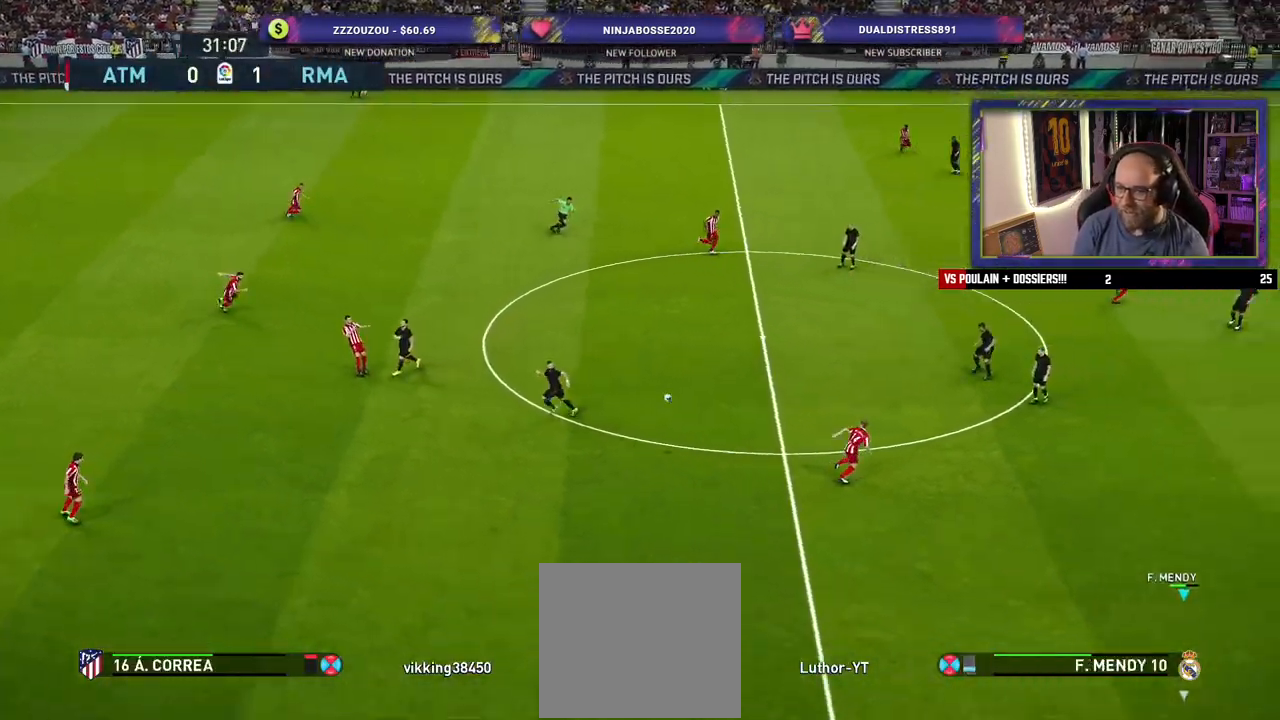
{"buttons": ["R2"], "left_stick": "right", "right_stick": "center", "events": [[280, "left_stick", "right"]]}
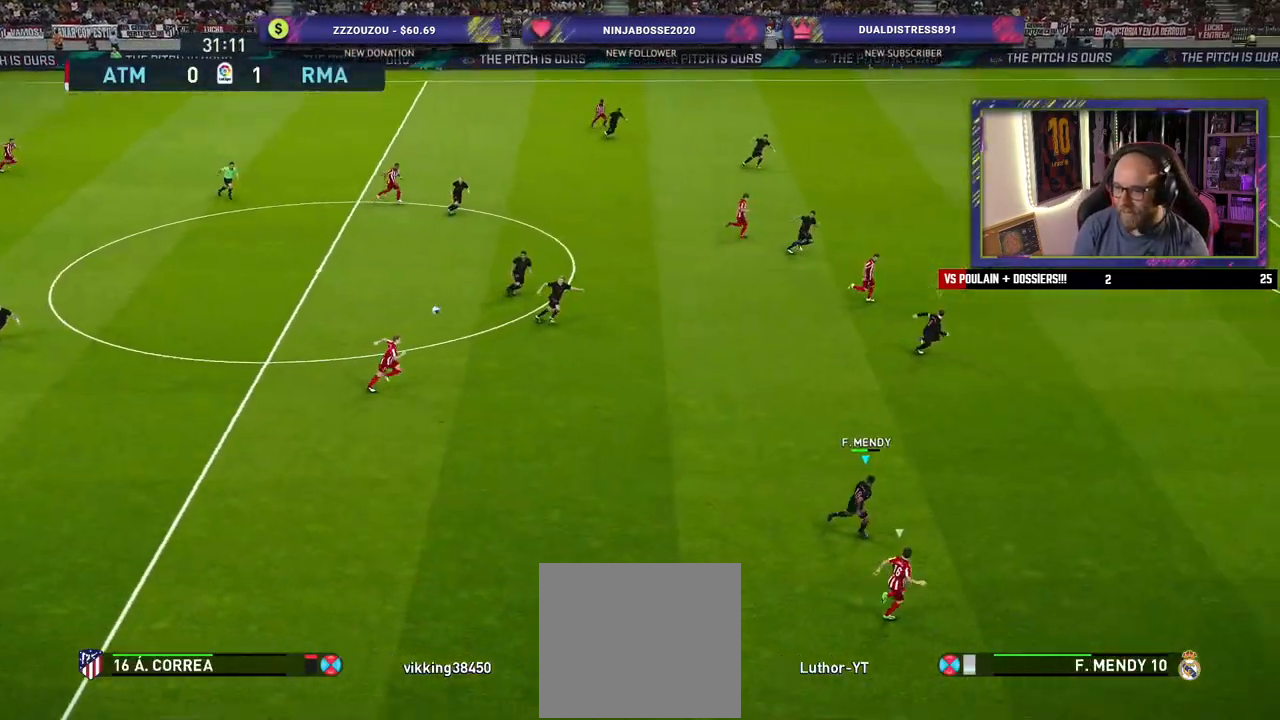
{"buttons": ["R2"], "left_stick": "right", "right_stick": "center", "events": []}
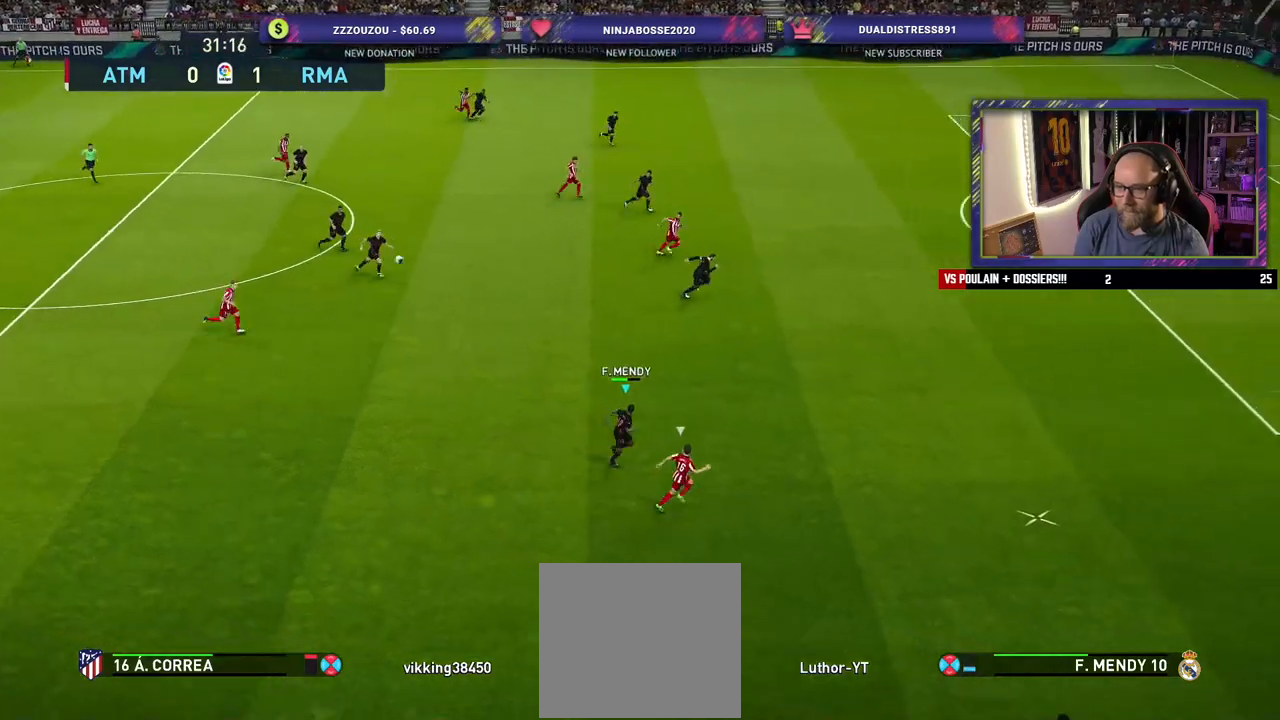
{"buttons": ["R1", "R2"], "left_stick": "right", "right_stick": "center", "events": [[300, "R2", "up"], [340, "R1", "down"], [360, "R2", "down"]]}